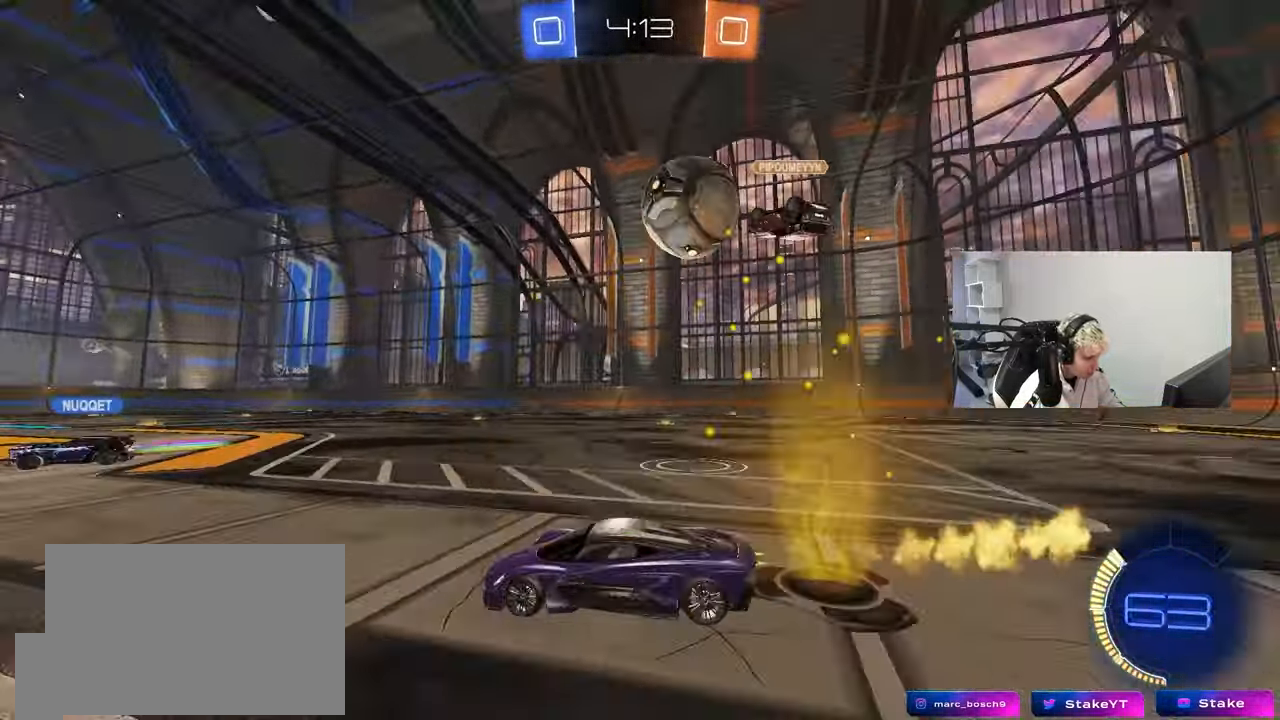
Gameplay with keyboard and mouse; each line is a JSON object with the keys and mouse buttons held at the frame after it. "events" lists presses ("down") and releases ("up") of "1", "2", "3", "4", "5", "a", "alt", "c", "caps_lock", "ctrl", "d", "e", "f", "g", "q", "r", "s", "shift", "space", "t", "tab", "v", "w", "x", "z", "mouse_left", "mouse_wheel" and "mouse_right" between this image and that frame as [ms after this image, input, new state], when the widget could be followed in between. "mouse_left", "mouse_wheel", "mouse_right" = the "left", "wheel", "right" buttons of the "mouse" list. No other keys are recorded. "wheel" means that the mouse wheel is clicked or scrolled. Mouse movement is not recorded.
{"keys": ["w"], "mouse": [], "events": [[117, "d", "up"], [217, "a", "down"], [267, "mouse_left", "up"], [317, "a", "up"]]}
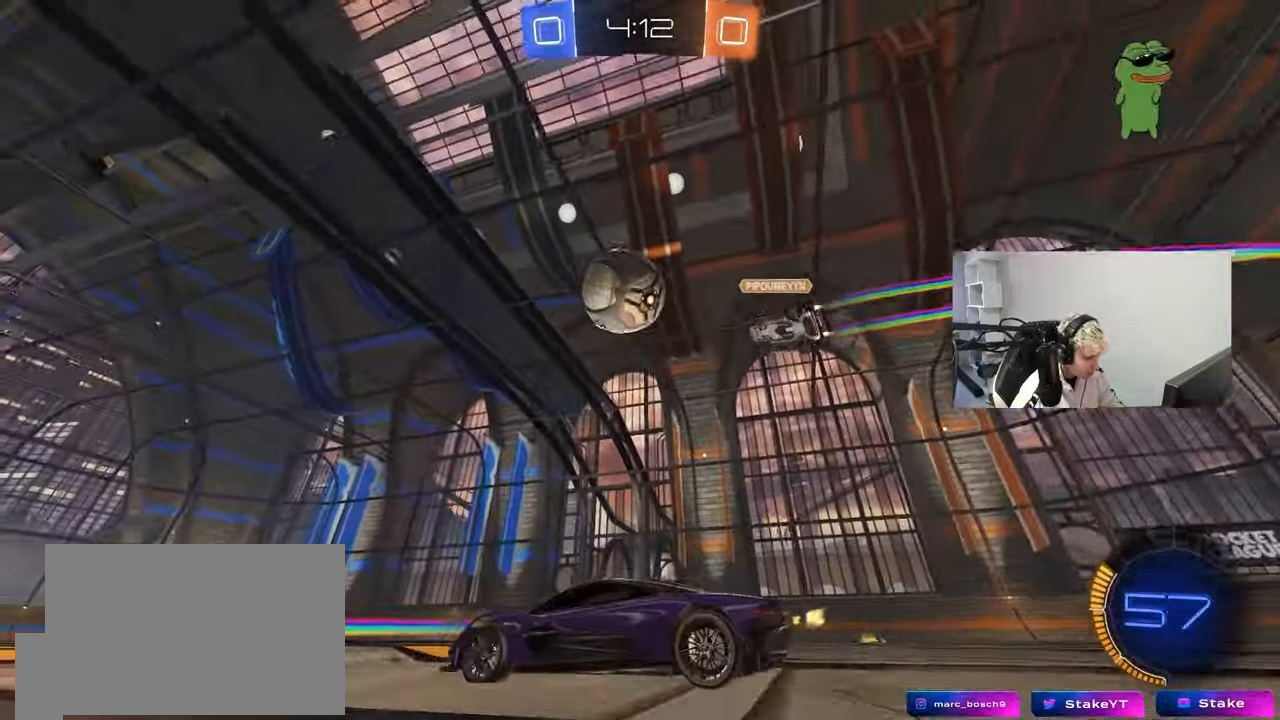
{"keys": ["w"], "mouse": [], "events": [[133, "d", "down"], [133, "mouse_left", "down"], [233, "d", "up"], [283, "a", "down"], [383, "a", "up"], [383, "mouse_left", "up"]]}
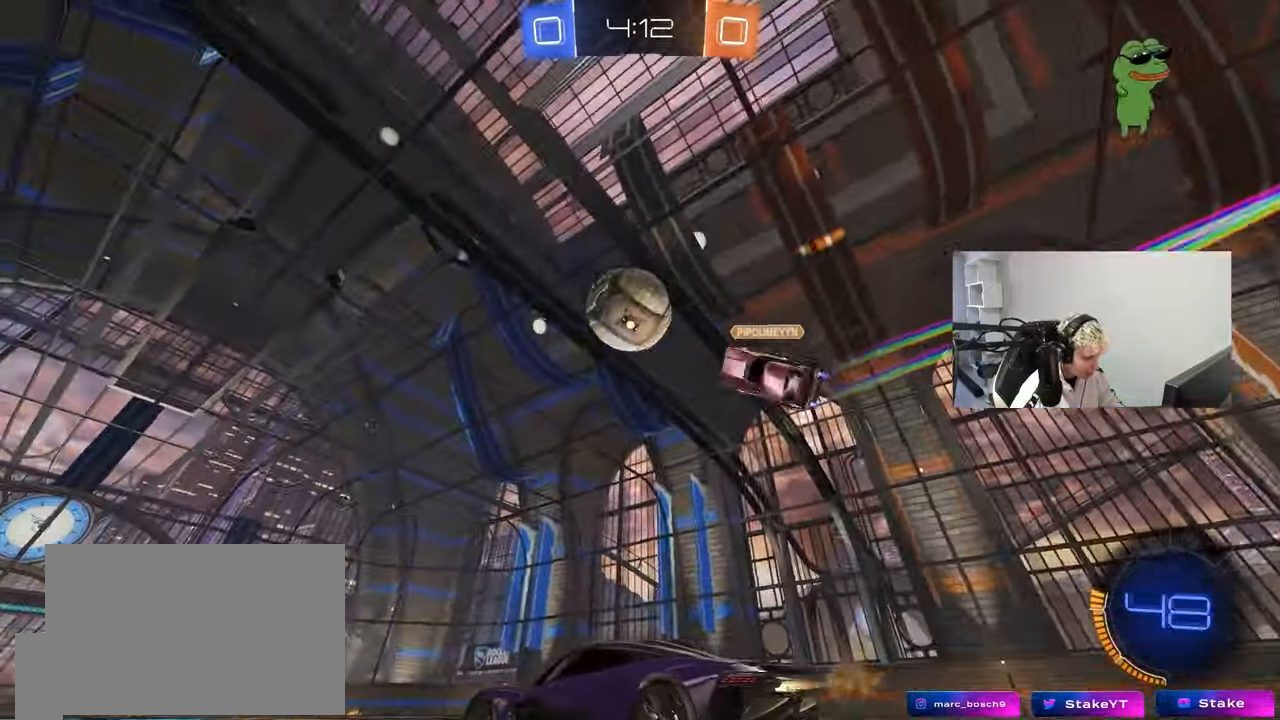
{"keys": [], "mouse": [], "events": [[17, "mouse_left", "down"], [300, "mouse_left", "up"], [433, "w", "up"]]}
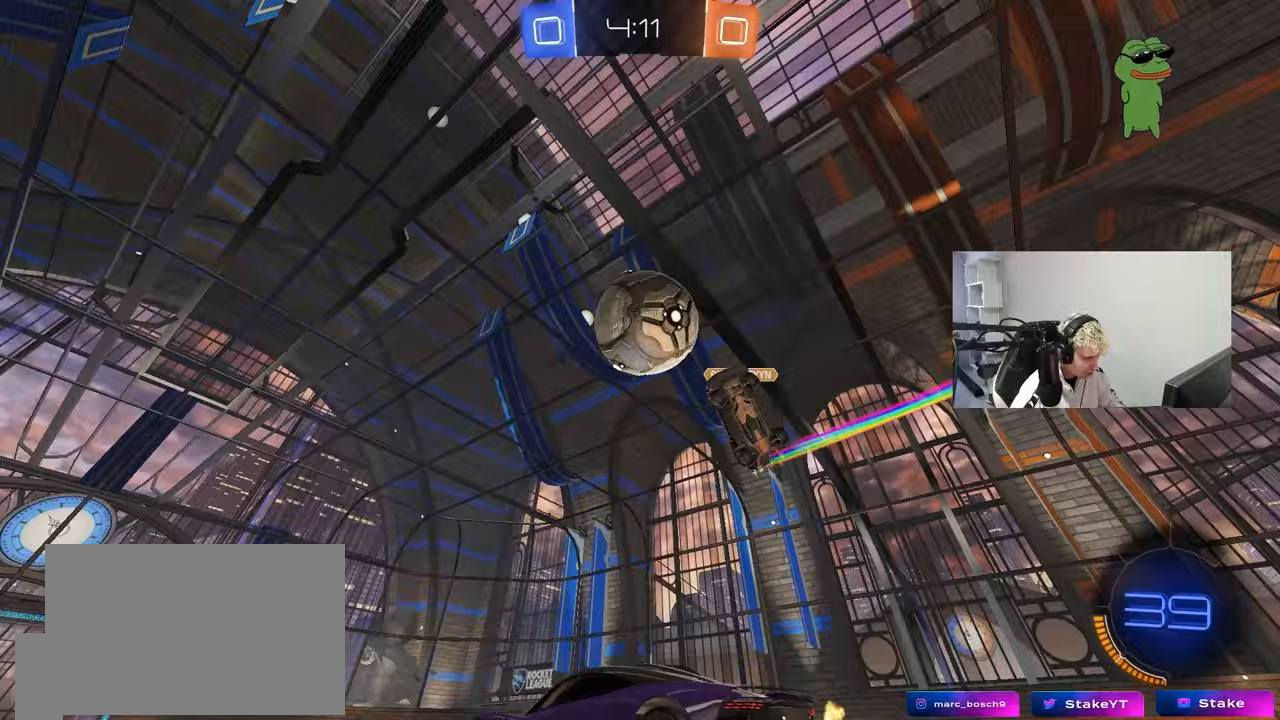
{"keys": ["w"], "mouse": ["left"], "events": [[33, "w", "down"], [67, "d", "down"], [67, "w", "up"], [167, "d", "up"], [167, "space", "down"], [217, "w", "down"], [267, "a", "down"], [267, "mouse_left", "down"], [317, "a", "up"], [367, "space", "up"]]}
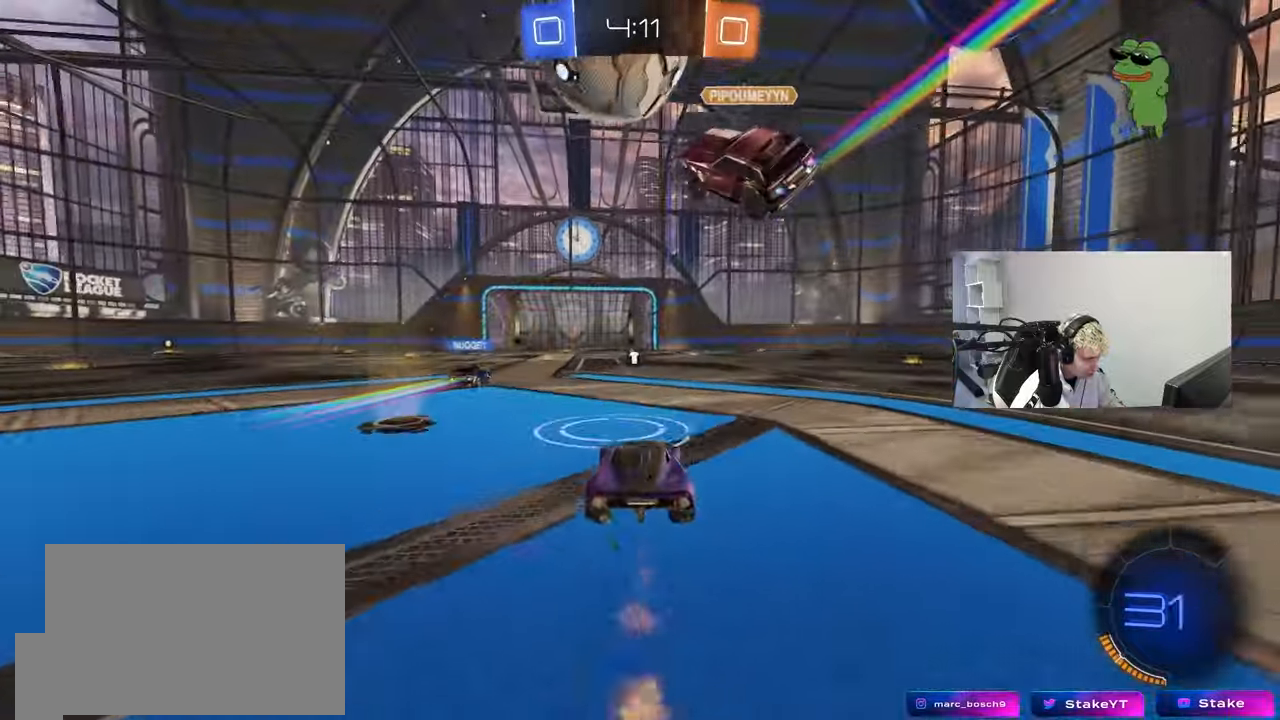
{"keys": ["d", "w"], "mouse": [], "events": [[83, "a", "down"], [233, "a", "up"], [233, "mouse_left", "up"], [367, "a", "down"], [467, "a", "up"], [467, "d", "down"]]}
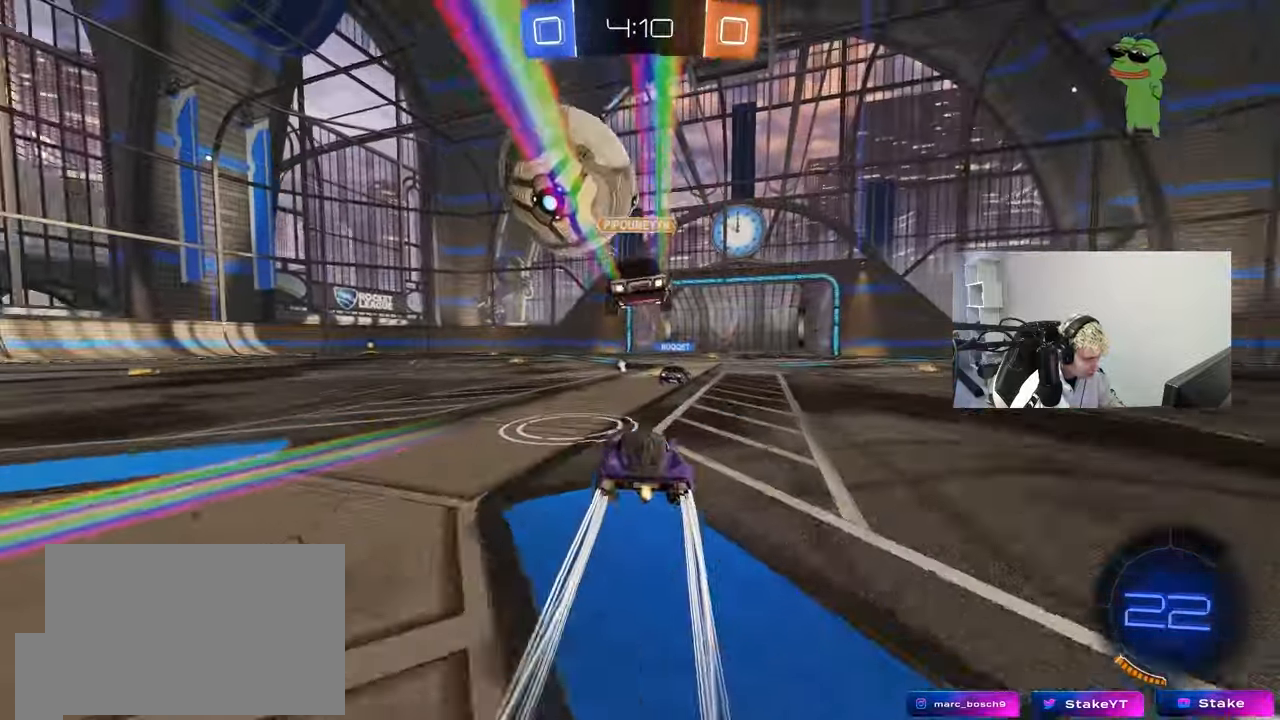
{"keys": ["a", "w"], "mouse": [], "events": [[67, "d", "up"], [150, "d", "down"], [300, "space", "down"], [483, "a", "down"], [483, "d", "up"], [483, "space", "up"]]}
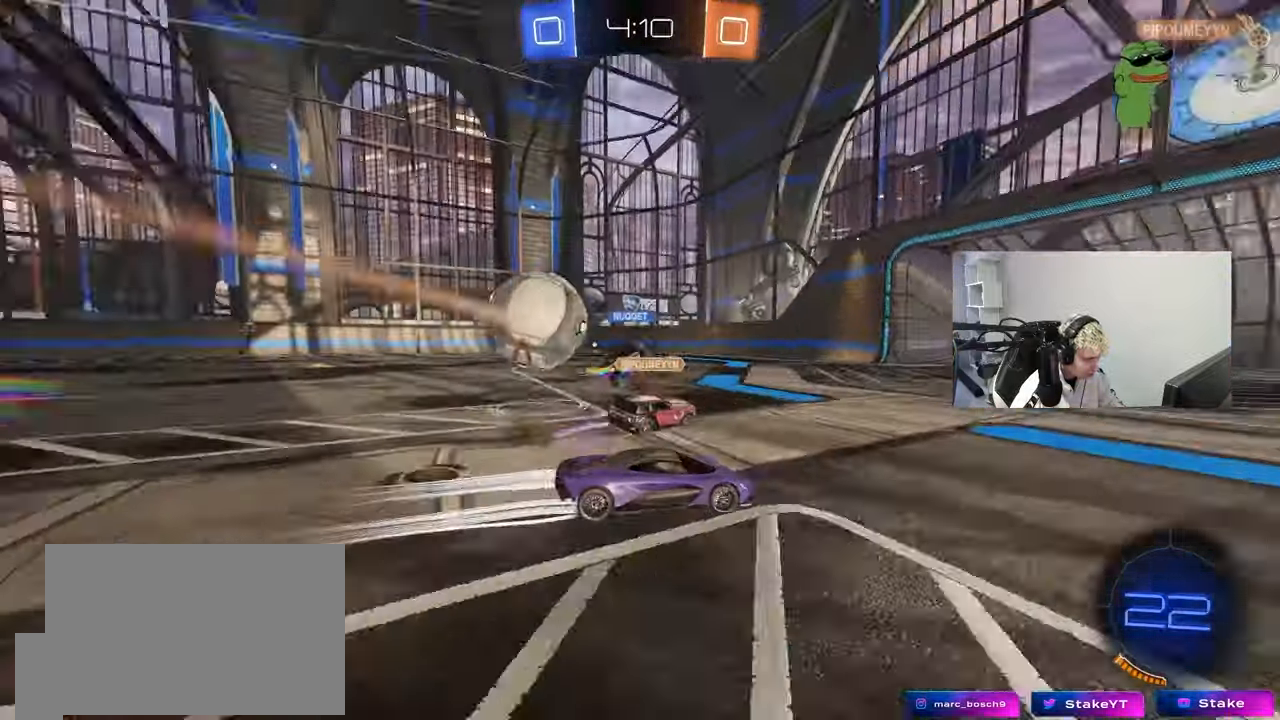
{"keys": ["a", "shift", "w"], "mouse": [], "events": [[117, "shift", "down"], [217, "shift", "up"], [317, "a", "up"], [450, "a", "down"], [500, "shift", "down"]]}
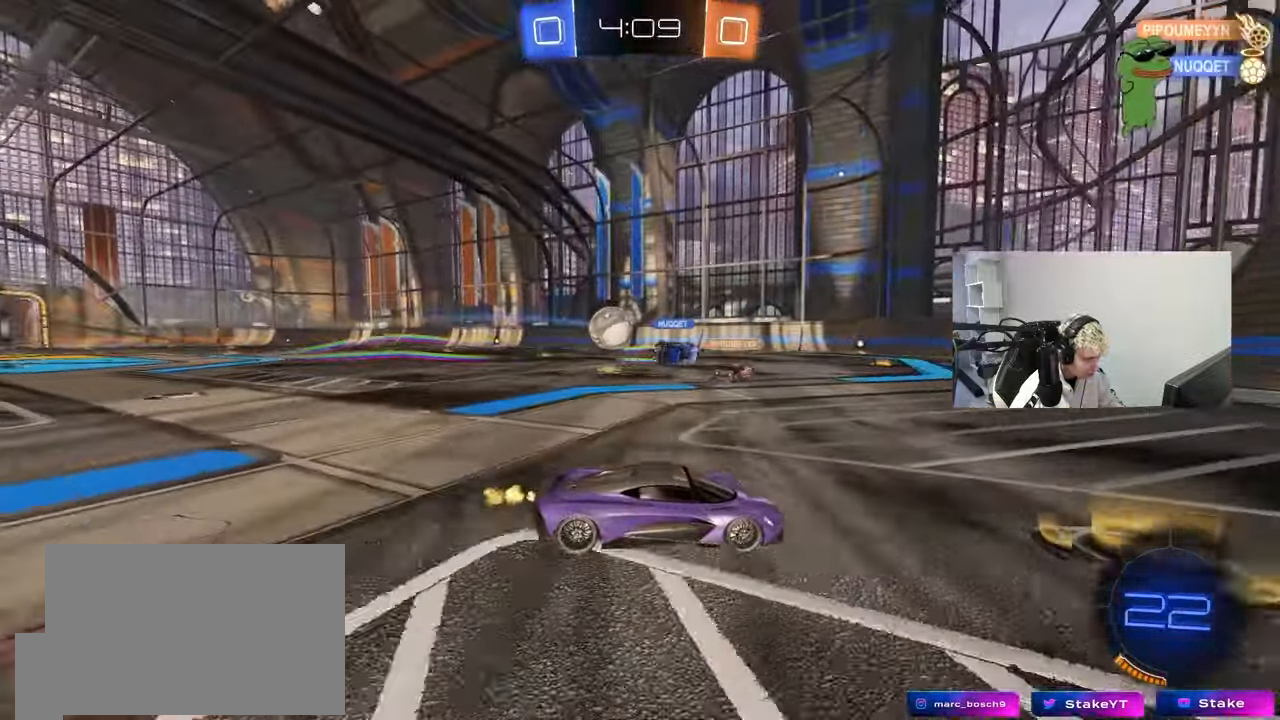
{"keys": ["a", "w"], "mouse": [], "events": [[83, "shift", "up"], [283, "a", "up"], [417, "a", "down"]]}
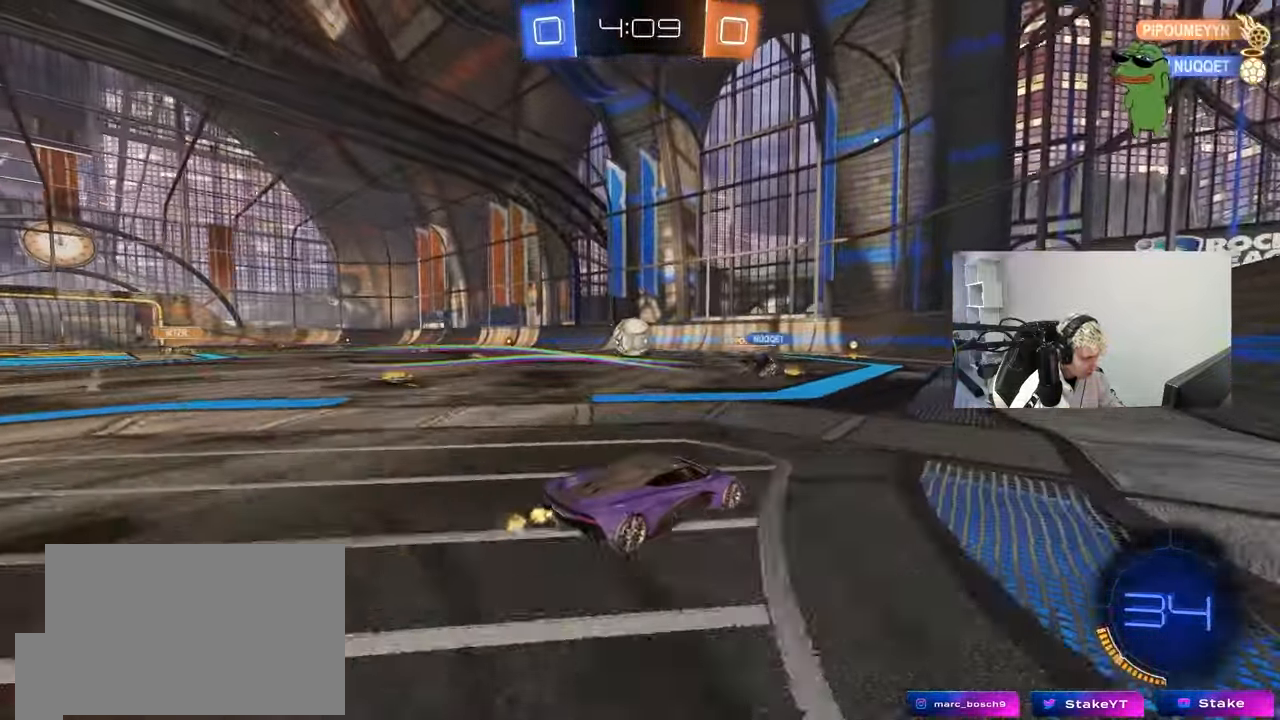
{"keys": ["a"], "mouse": [], "events": [[17, "a", "up"], [150, "w", "up"], [250, "a", "down"]]}
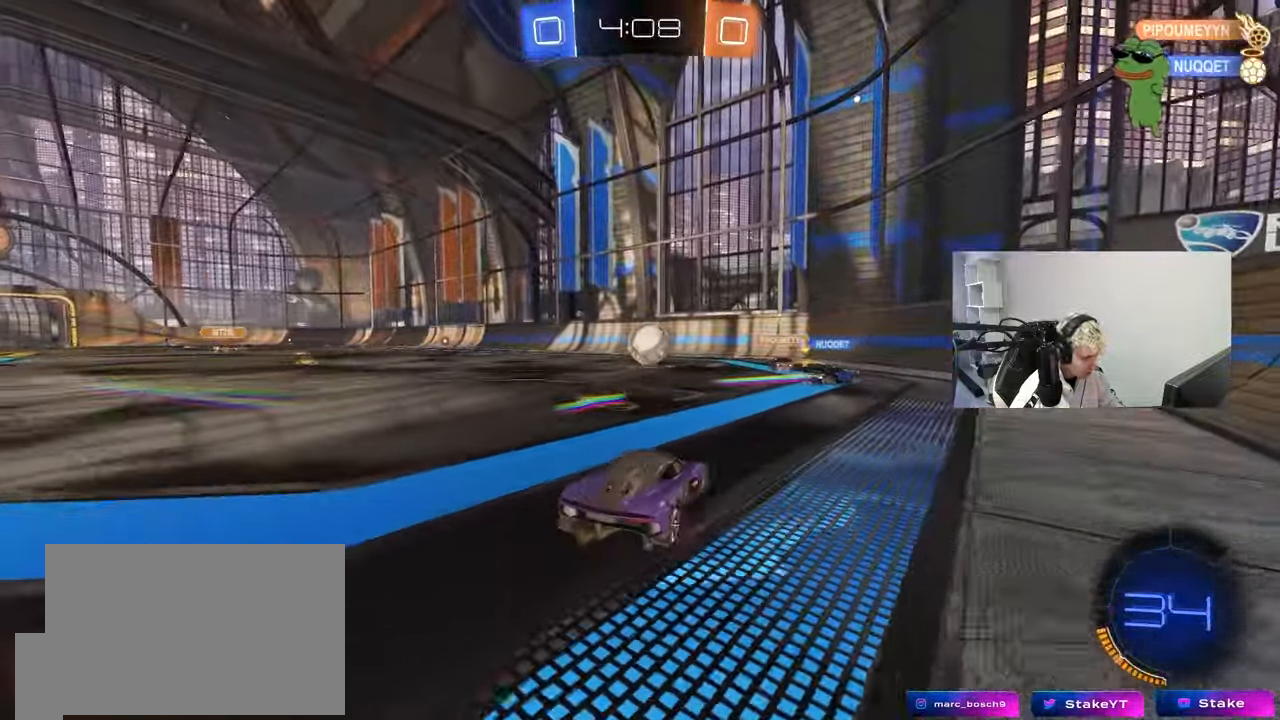
{"keys": ["a"], "mouse": [], "events": [[33, "w", "down"], [167, "a", "up"], [217, "w", "up"], [350, "a", "down"], [350, "s", "down"], [450, "s", "up"]]}
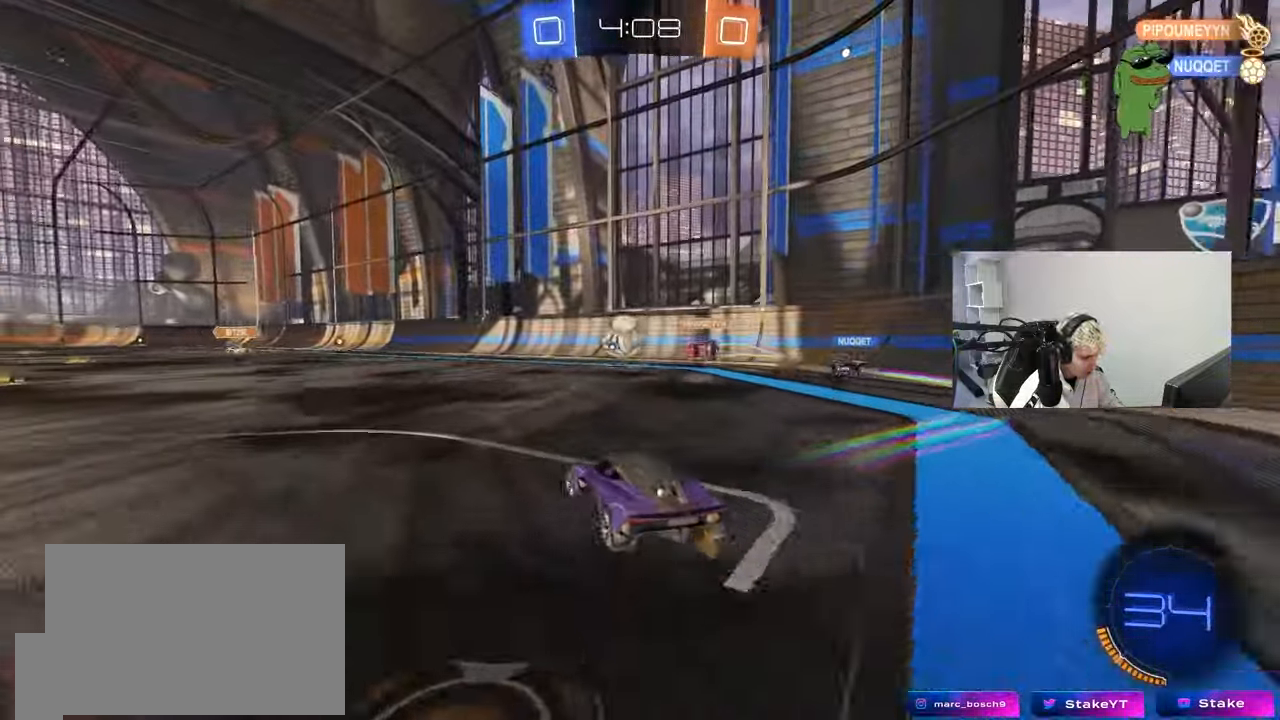
{"keys": ["a", "w"], "mouse": [], "events": [[83, "w", "down"]]}
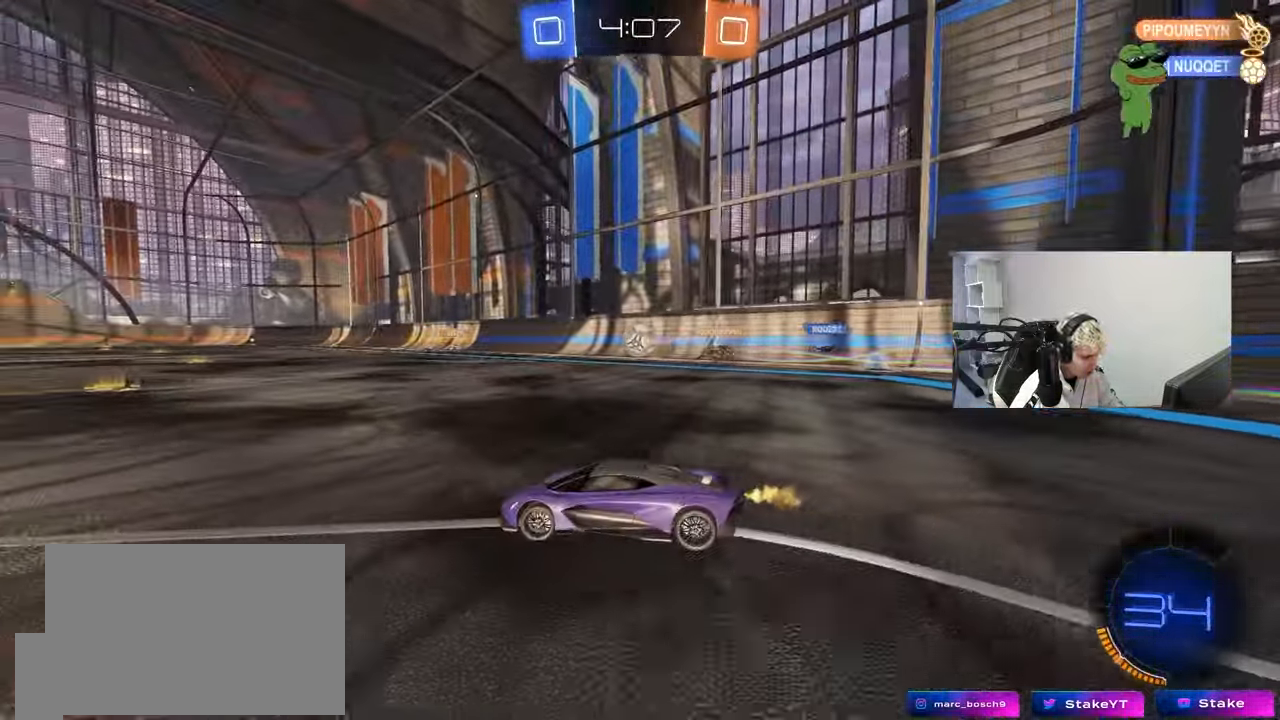
{"keys": ["d", "w"], "mouse": [], "events": [[150, "a", "up"], [250, "d", "down"], [350, "shift", "down"], [433, "shift", "up"]]}
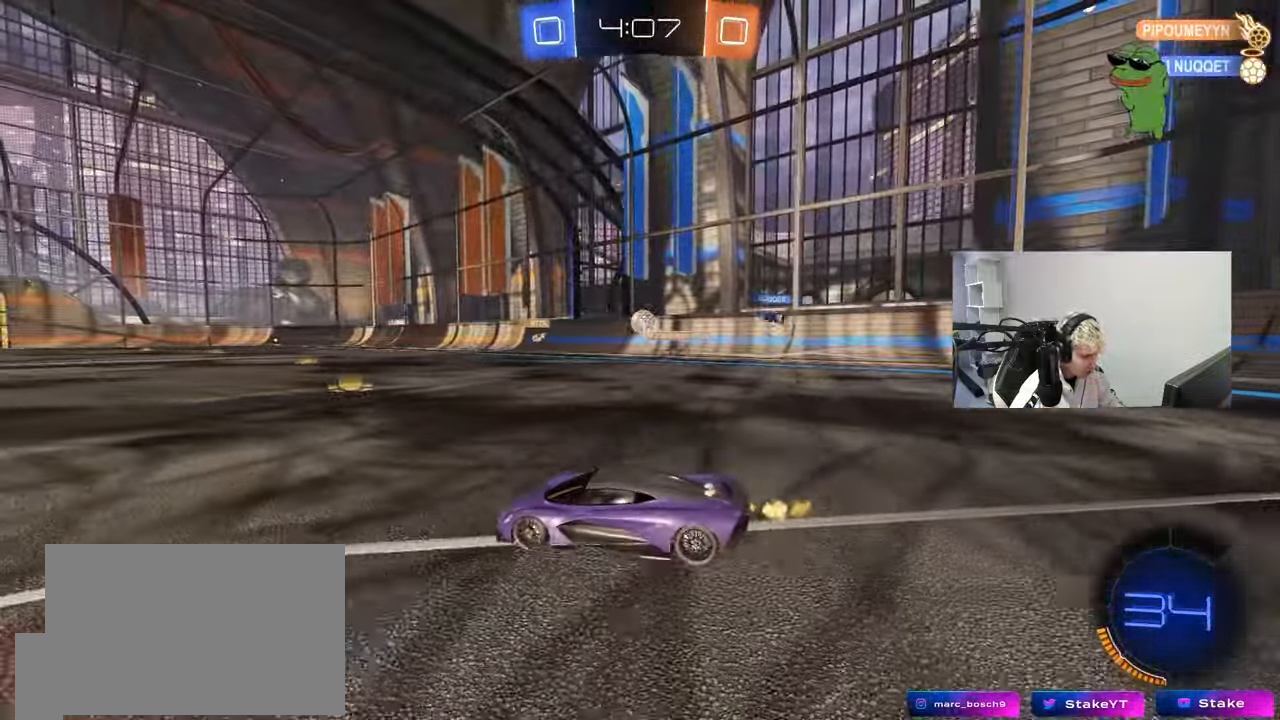
{"keys": ["a", "w"], "mouse": [], "events": [[217, "d", "up"], [267, "a", "down"], [350, "a", "up"], [350, "d", "down"], [500, "a", "down"], [500, "d", "up"]]}
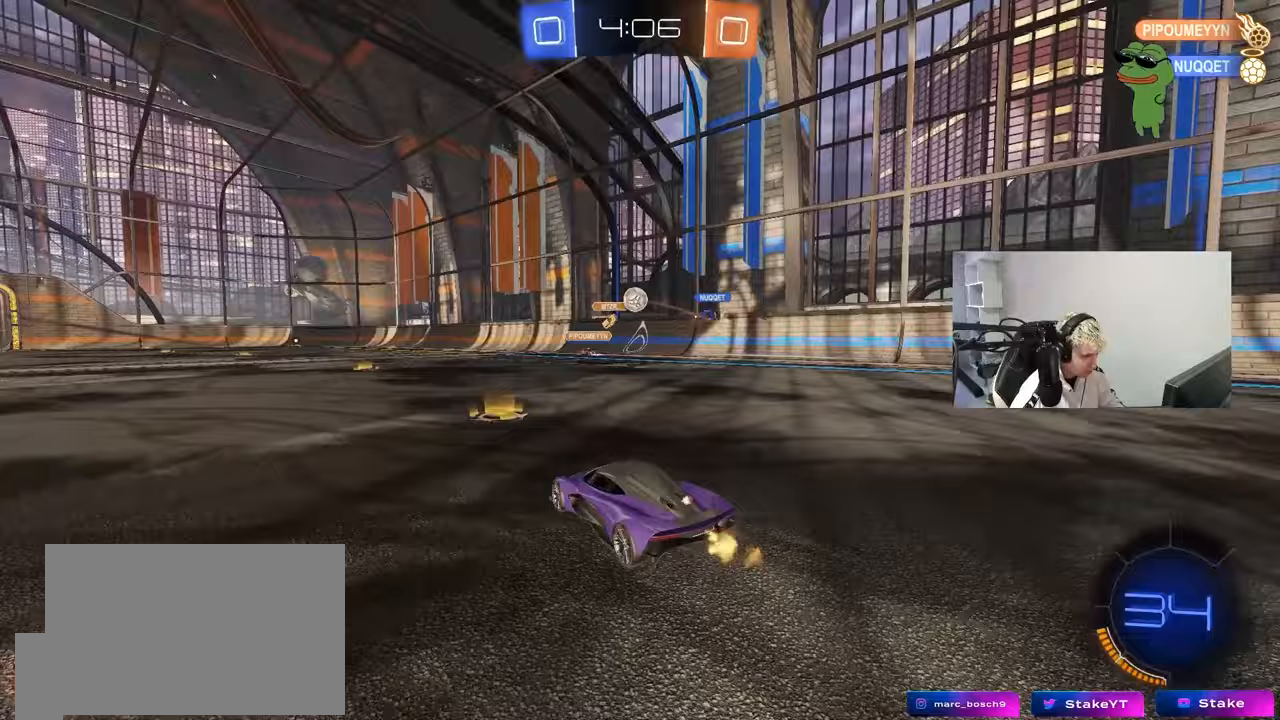
{"keys": ["d", "w"], "mouse": [], "events": [[50, "shift", "down"], [183, "shift", "up"], [283, "a", "up"], [283, "d", "down"]]}
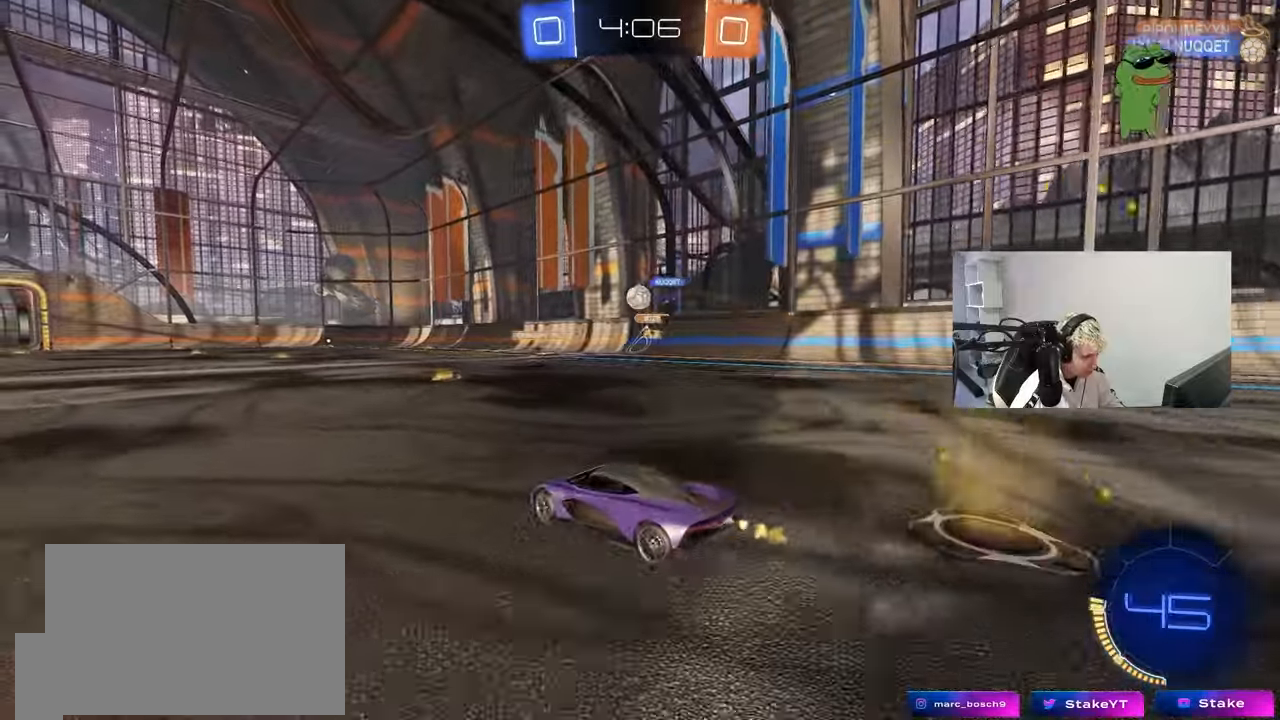
{"keys": [], "mouse": ["left"], "events": [[100, "d", "up"], [150, "a", "down"], [200, "a", "up"], [200, "mouse_left", "down"], [250, "d", "down"], [300, "d", "up"], [300, "mouse_left", "up"], [300, "mouse_right", "down"], [333, "a", "down"], [333, "mouse_right", "up"], [433, "a", "up"], [433, "w", "up"], [483, "mouse_left", "down"]]}
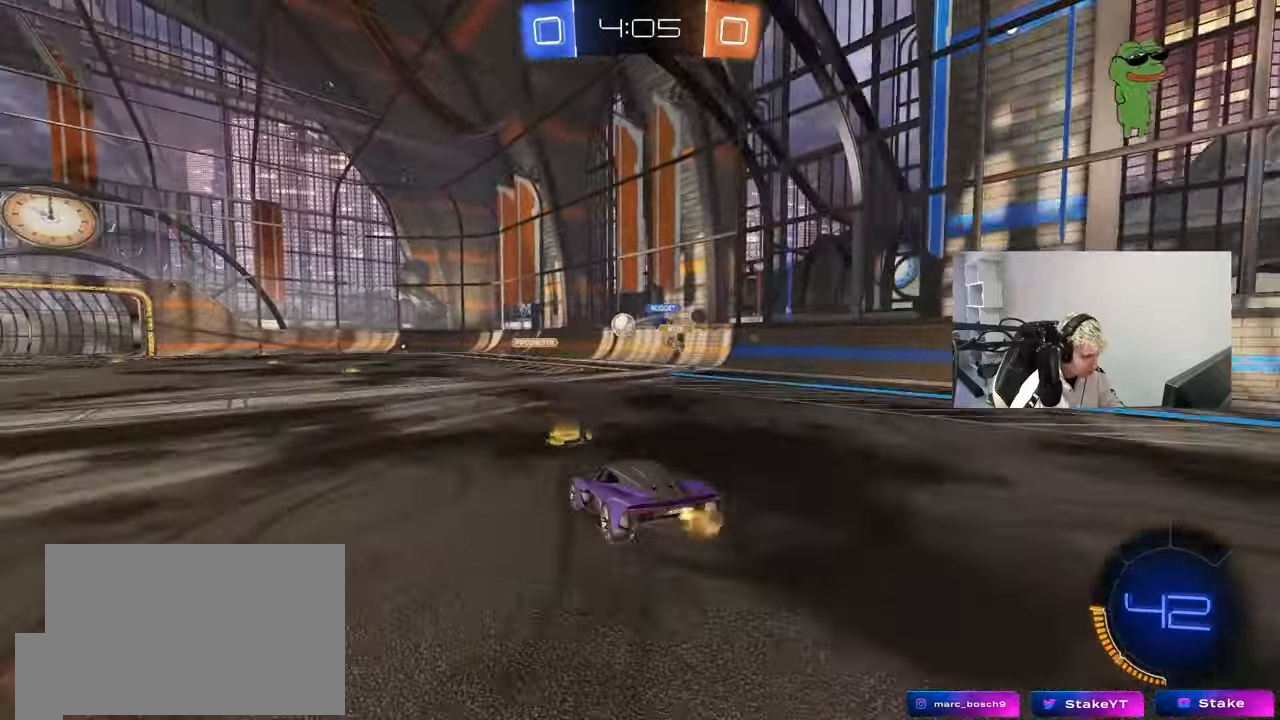
{"keys": ["a"], "mouse": [], "events": [[117, "s", "down"], [167, "a", "down"], [267, "mouse_left", "up"], [317, "d", "down"], [350, "a", "up"], [450, "d", "up"], [450, "s", "up"], [500, "a", "down"]]}
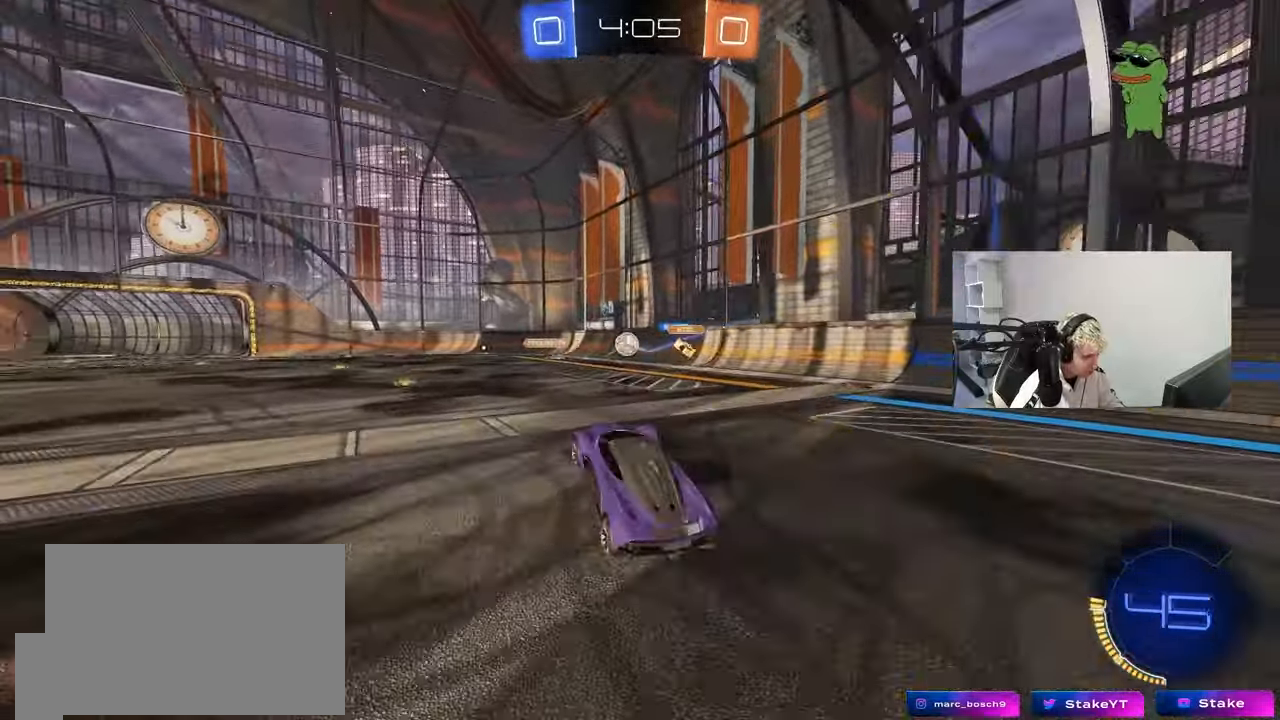
{"keys": ["a", "w"], "mouse": [], "events": [[50, "a", "up"], [133, "w", "down"], [283, "mouse_left", "down"], [283, "mouse_right", "down"], [333, "a", "down"], [417, "mouse_right", "up"], [467, "mouse_left", "up"]]}
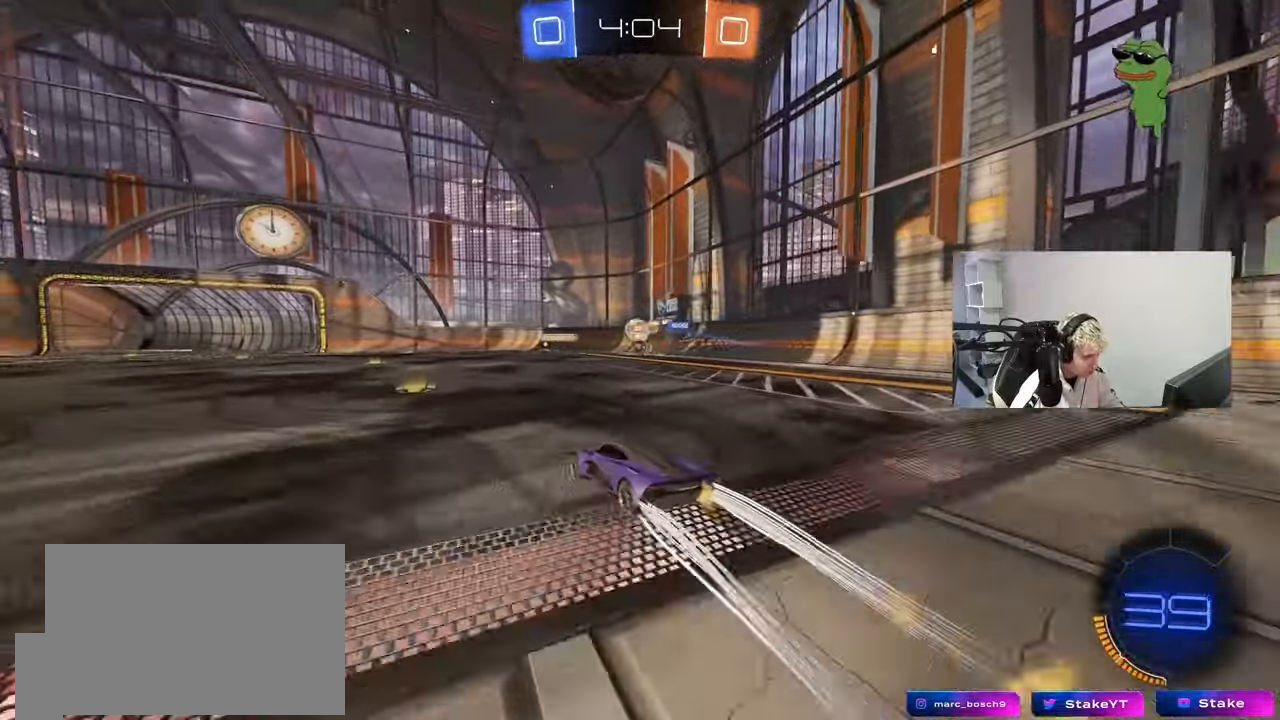
{"keys": ["a", "w"], "mouse": [], "events": [[17, "a", "up"], [67, "w", "up"], [150, "d", "down"], [150, "s", "down"], [250, "d", "up"], [300, "s", "up"], [483, "a", "down"], [483, "w", "down"]]}
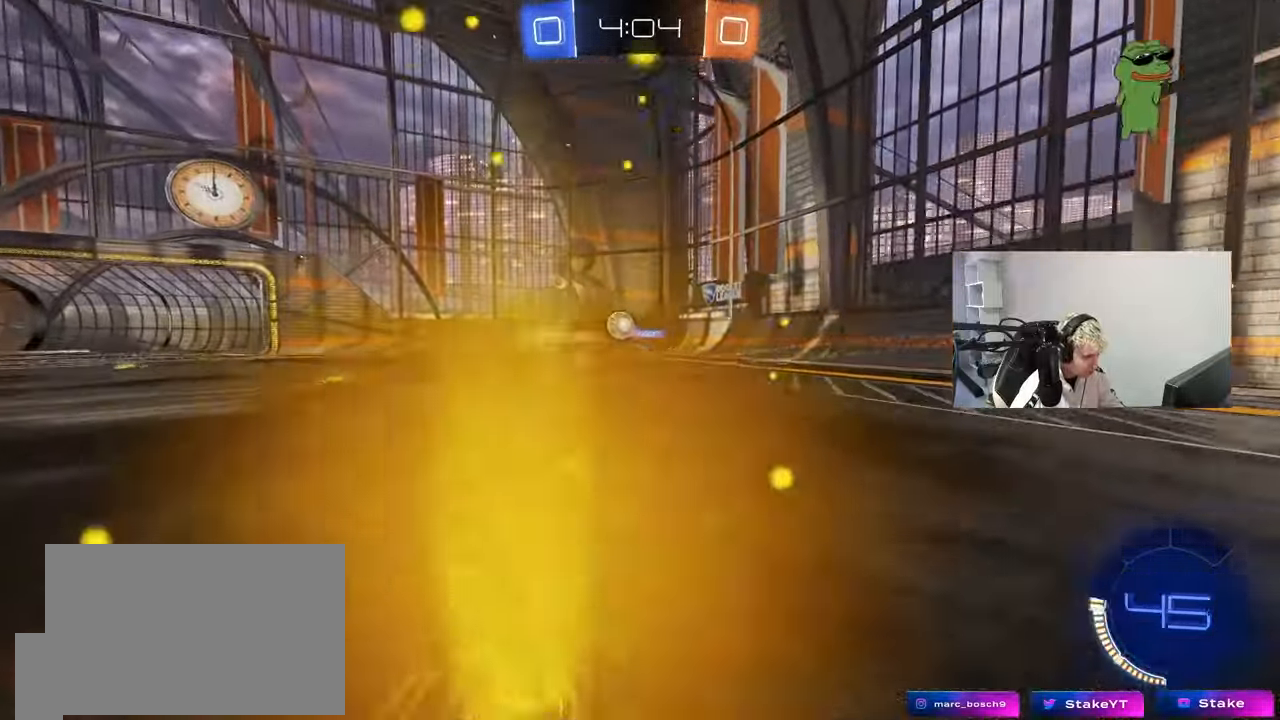
{"keys": ["a", "w"], "mouse": ["left"], "events": [[167, "a", "up"], [217, "mouse_left", "down"], [317, "a", "down"]]}
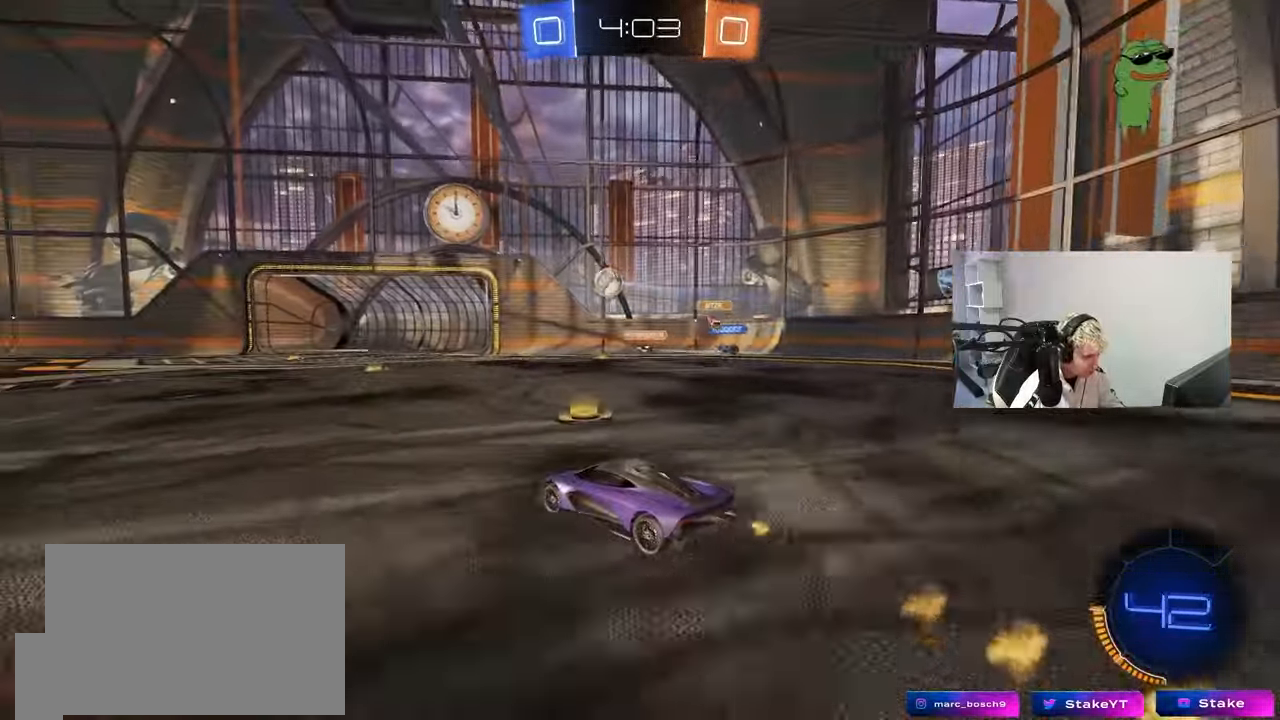
{"keys": ["w"], "mouse": [], "events": [[183, "mouse_left", "up"], [233, "a", "up"]]}
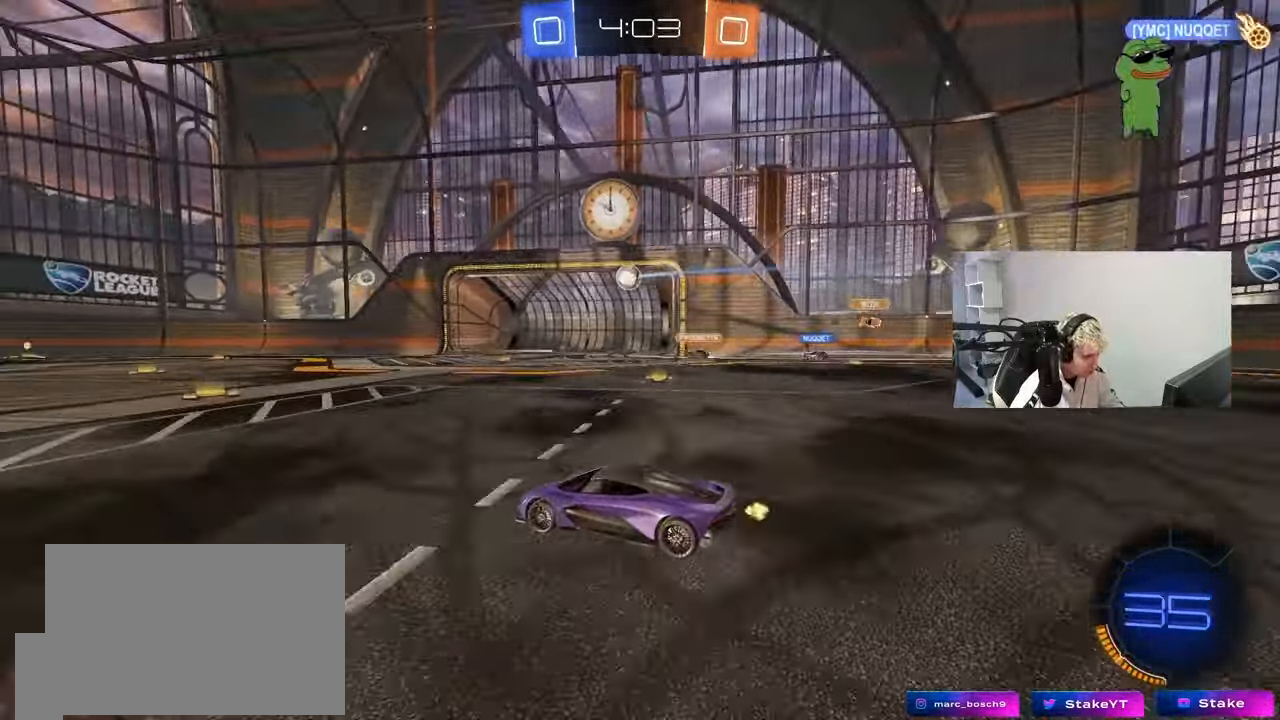
{"keys": ["d", "shift", "w"], "mouse": [], "events": [[200, "a", "down"], [300, "a", "up"], [300, "d", "down"], [433, "shift", "down"]]}
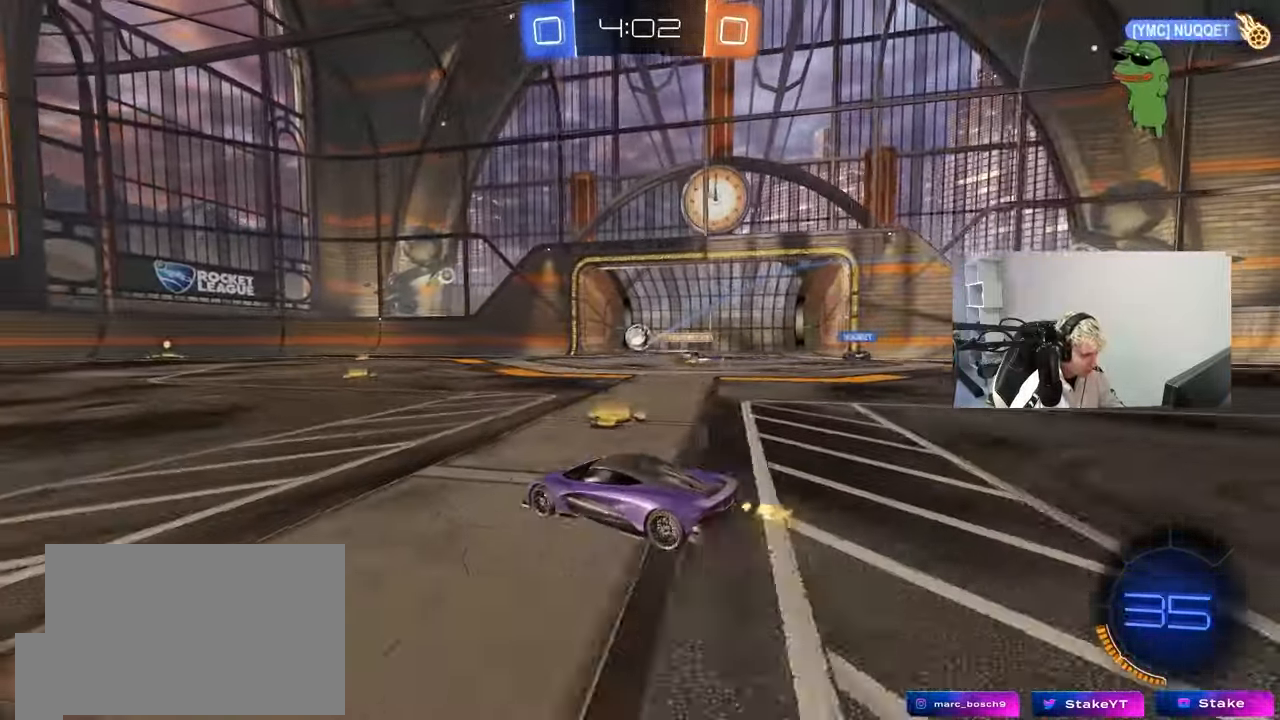
{"keys": [], "mouse": [], "events": [[83, "shift", "up"], [83, "w", "up"], [117, "s", "down"], [267, "s", "up"], [450, "d", "up"]]}
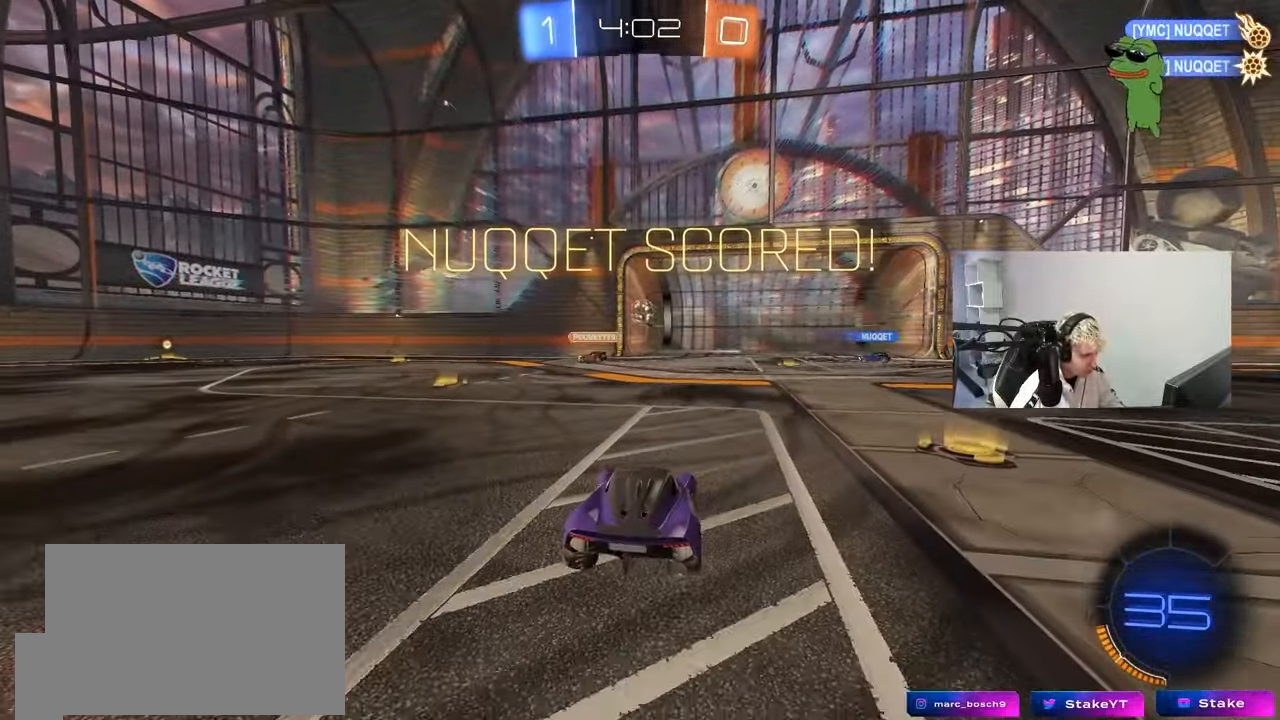
{"keys": ["s", "space", "tab"], "mouse": [], "events": [[133, "s", "down"], [333, "tab", "down"], [467, "space", "down"]]}
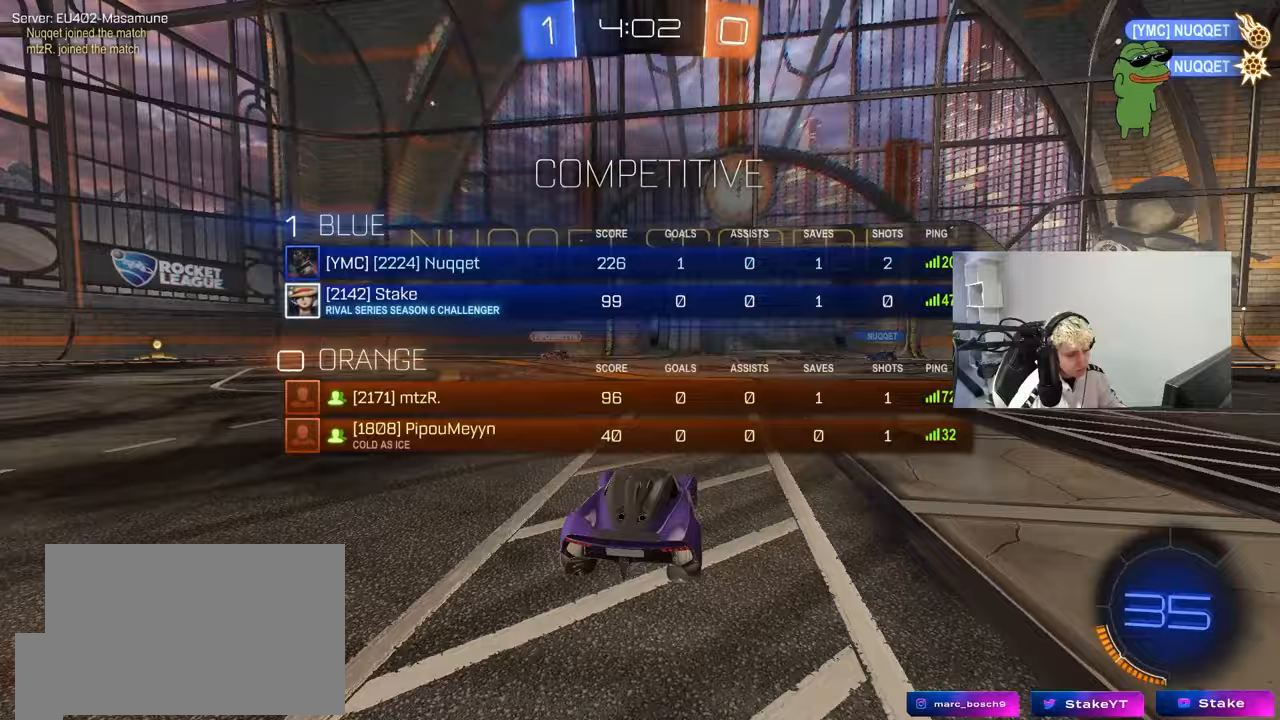
{"keys": ["s"], "mouse": ["wheel"], "events": [[100, "space", "up"], [100, "tab", "up"], [200, "a", "down"], [350, "shift", "down"], [383, "shift", "up"], [483, "a", "up"], [483, "mouse_wheel", "down"]]}
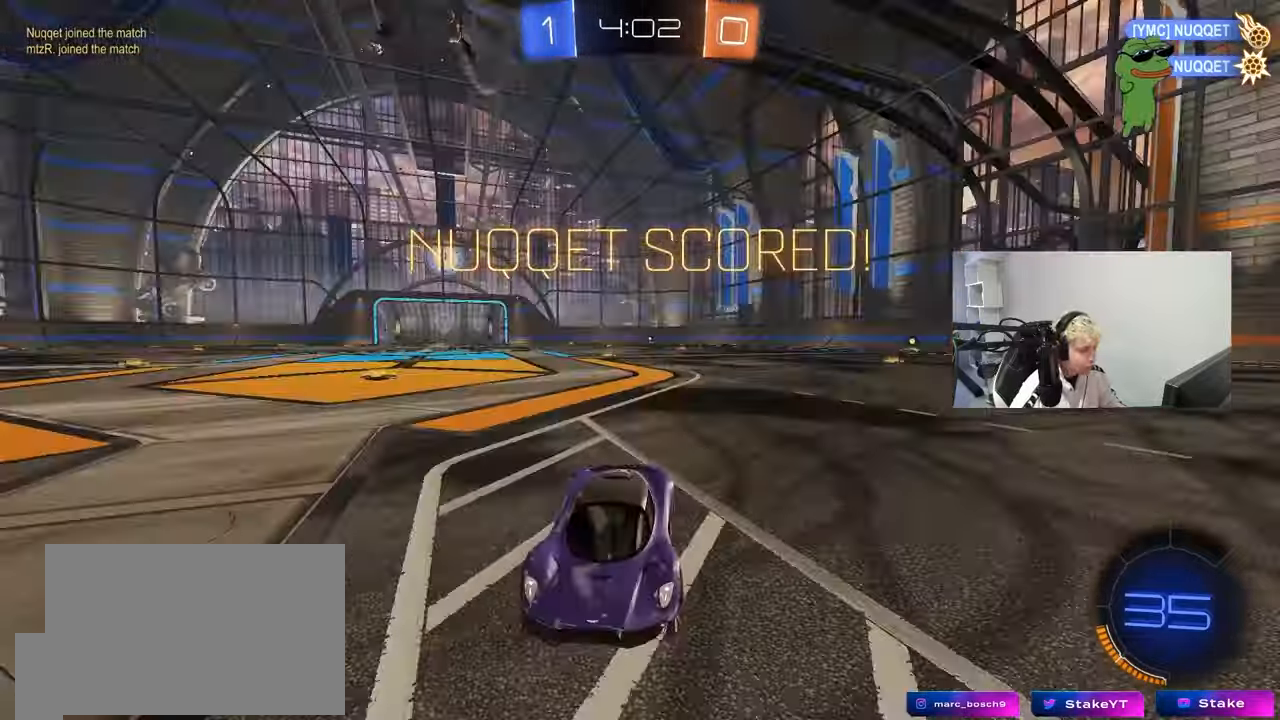
{"keys": ["s"], "mouse": ["right"], "events": [[117, "mouse_wheel", "up"], [117, "tab", "down"], [317, "mouse_right", "down"], [350, "space", "down"], [400, "mouse_right", "up"], [450, "mouse_right", "down"], [450, "tab", "up"], [500, "space", "up"]]}
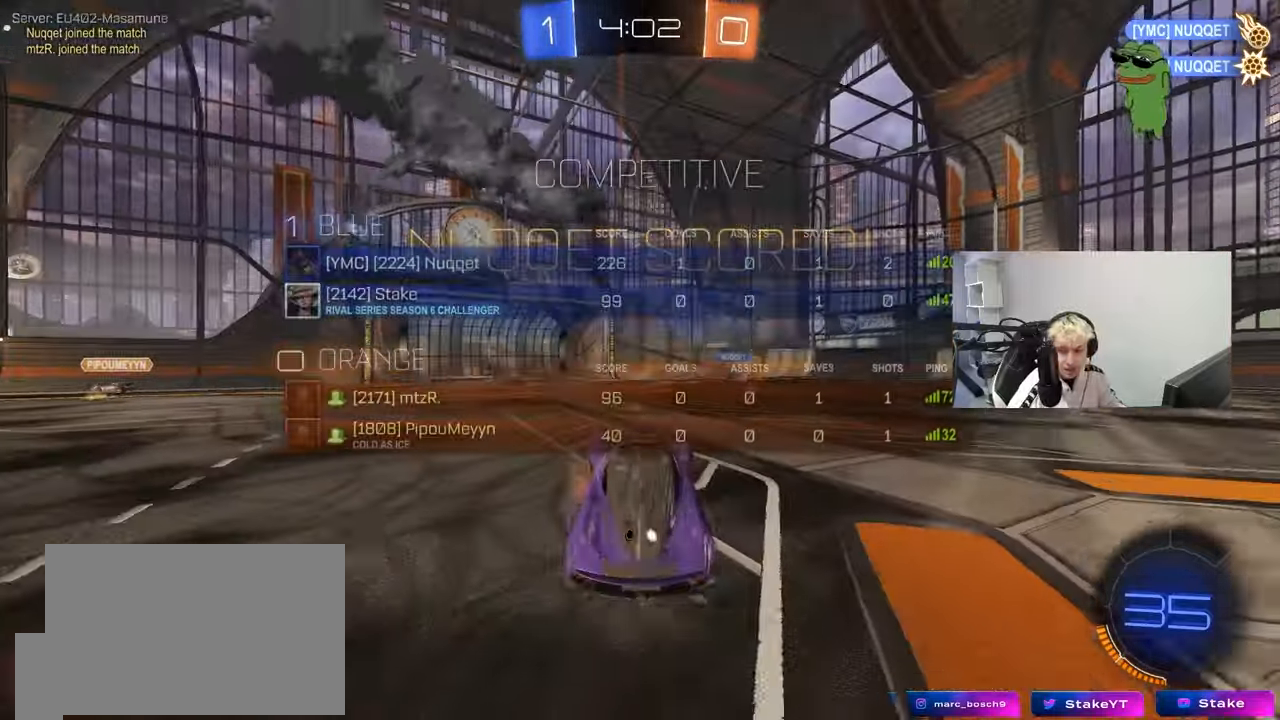
{"keys": ["d", "shift", "w"], "mouse": ["left"], "events": [[133, "s", "up"], [183, "mouse_right", "up"], [233, "d", "down"], [233, "shift", "down"], [233, "w", "down"], [333, "mouse_left", "down"]]}
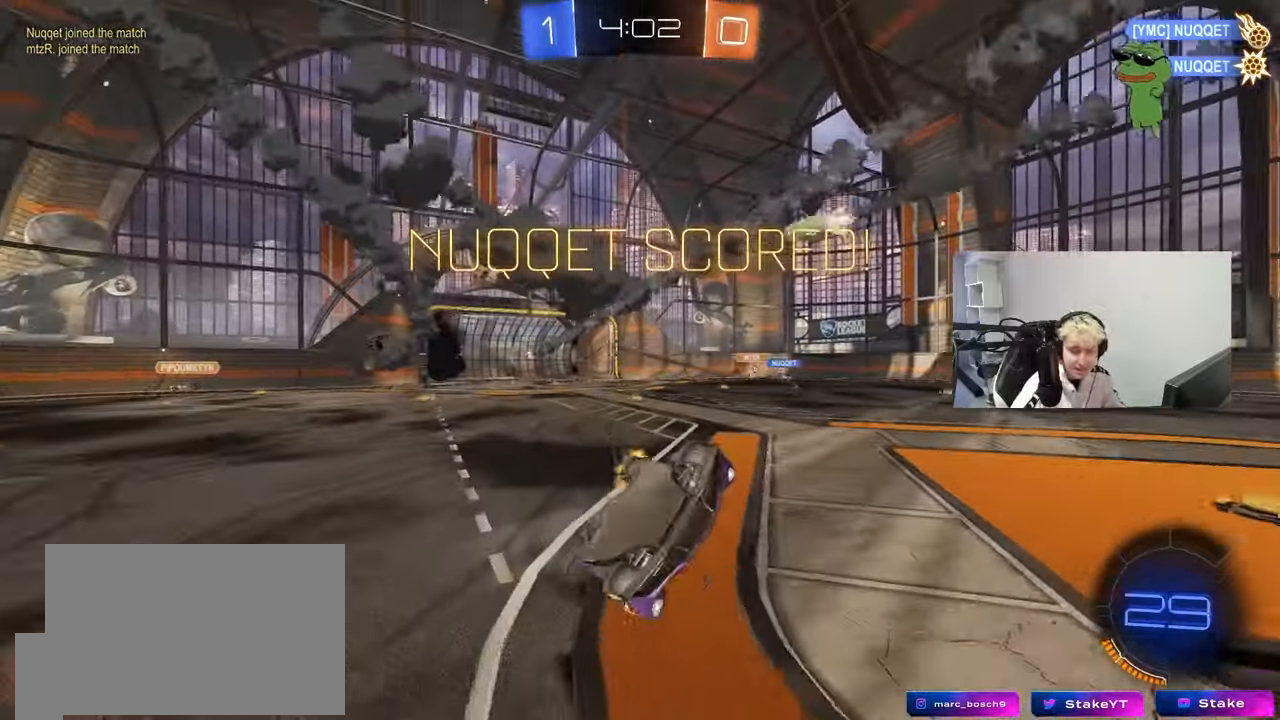
{"keys": [], "mouse": [], "events": [[100, "mouse_left", "up"], [250, "shift", "up"], [383, "w", "up"], [433, "d", "up"]]}
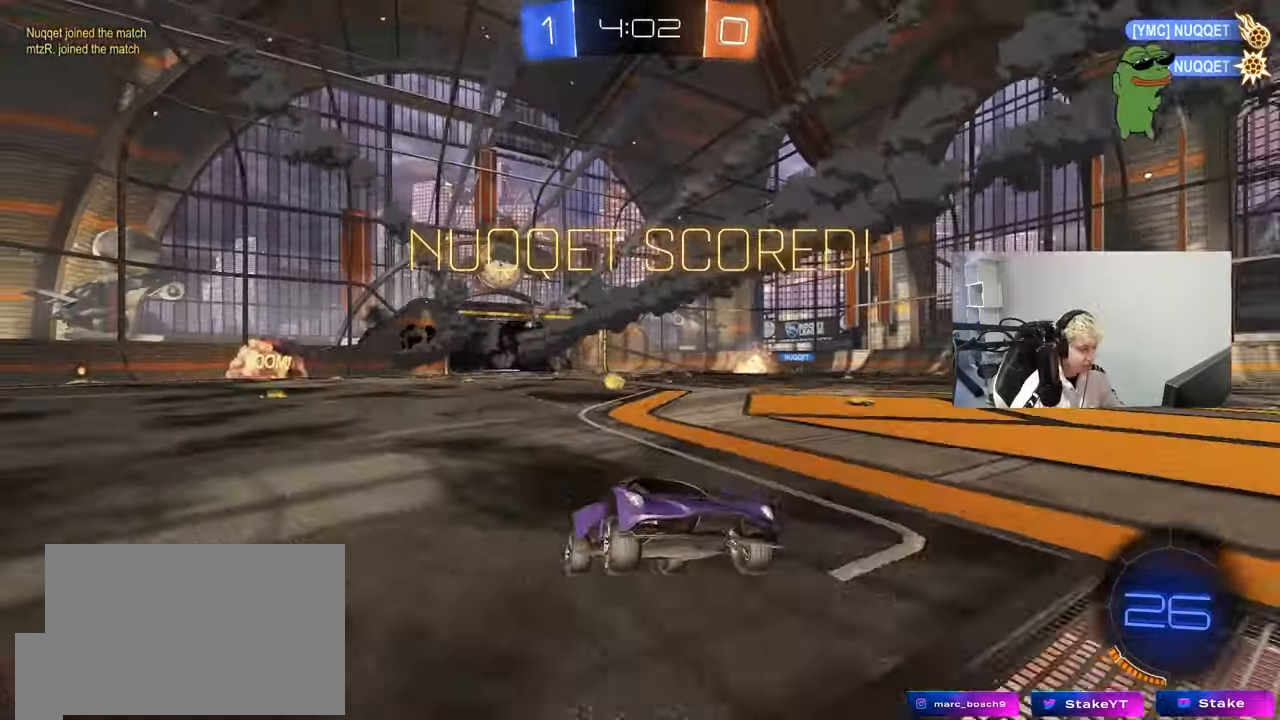
{"keys": ["a", "s", "shift"], "mouse": ["left", "right"], "events": [[167, "w", "down"], [217, "d", "down"], [317, "mouse_left", "down"], [317, "mouse_right", "down"], [350, "a", "down"], [350, "d", "up"], [400, "mouse_right", "up"], [400, "shift", "down"], [450, "mouse_right", "down"], [500, "s", "down"], [500, "w", "up"]]}
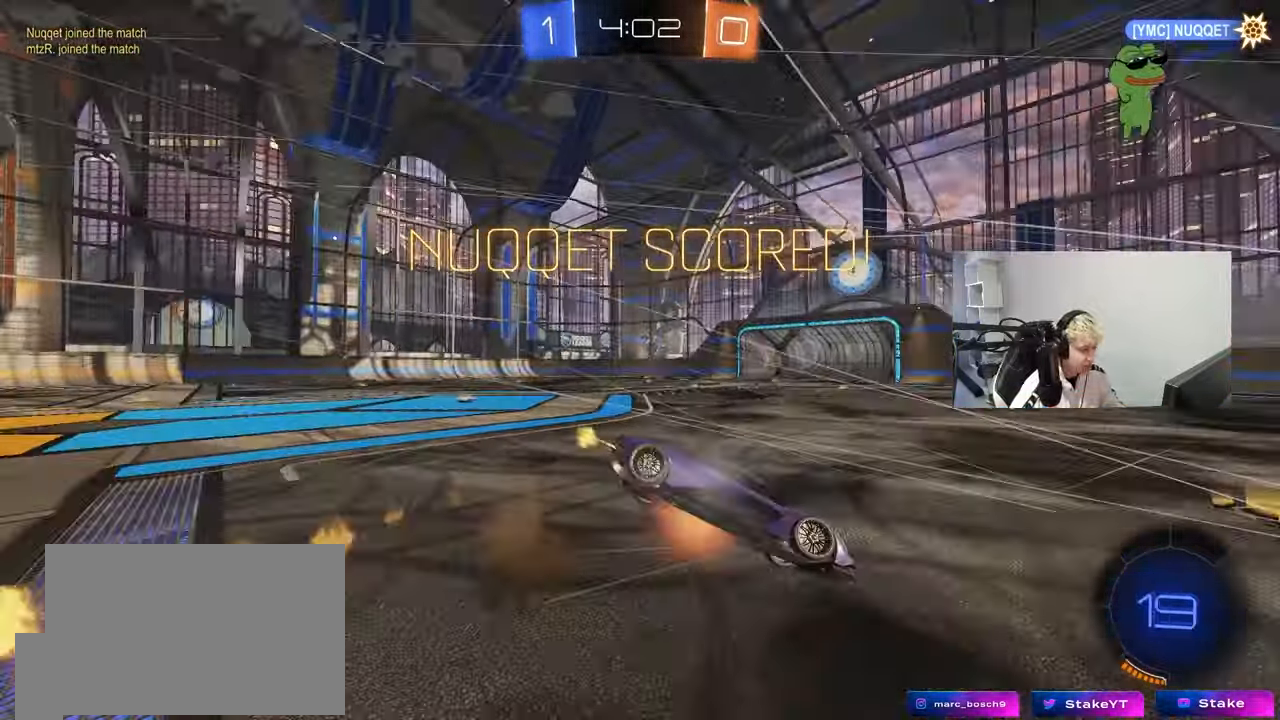
{"keys": ["a", "shift"], "mouse": [], "events": [[183, "mouse_right", "up"], [283, "mouse_left", "up"], [417, "s", "up"]]}
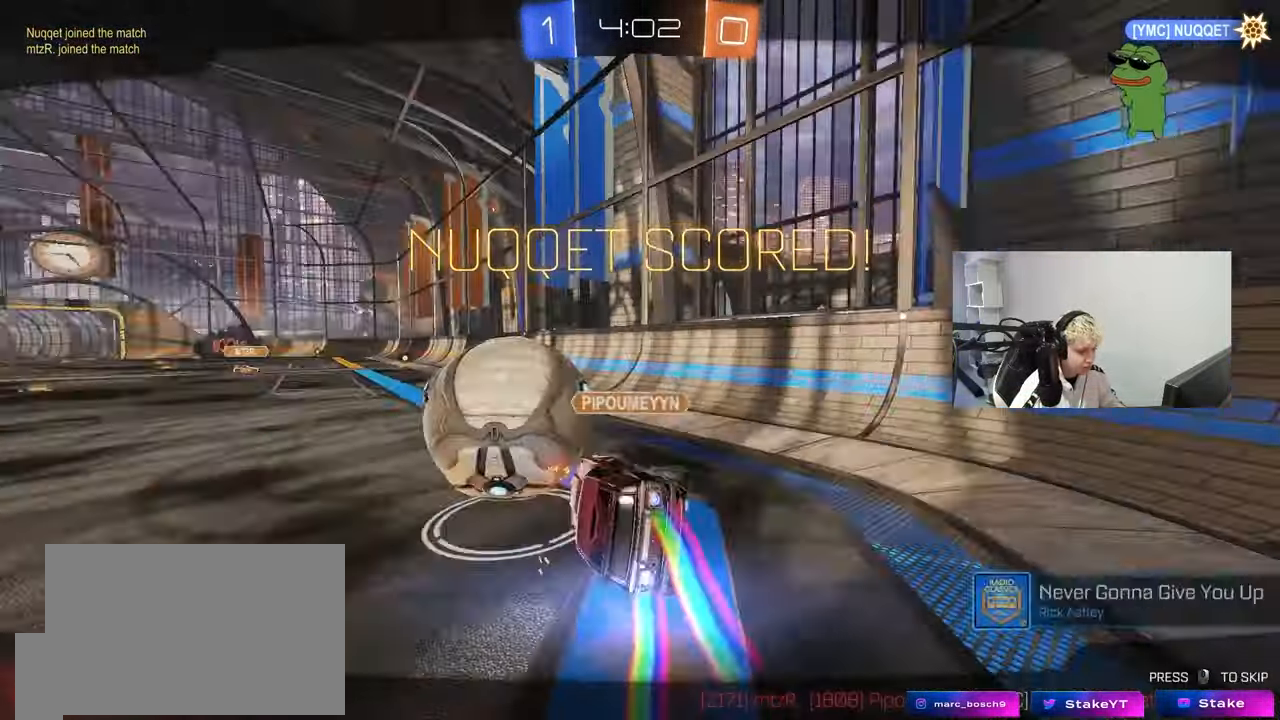
{"keys": ["tab"], "mouse": [], "events": [[250, "a", "up"], [250, "shift", "up"], [483, "tab", "down"]]}
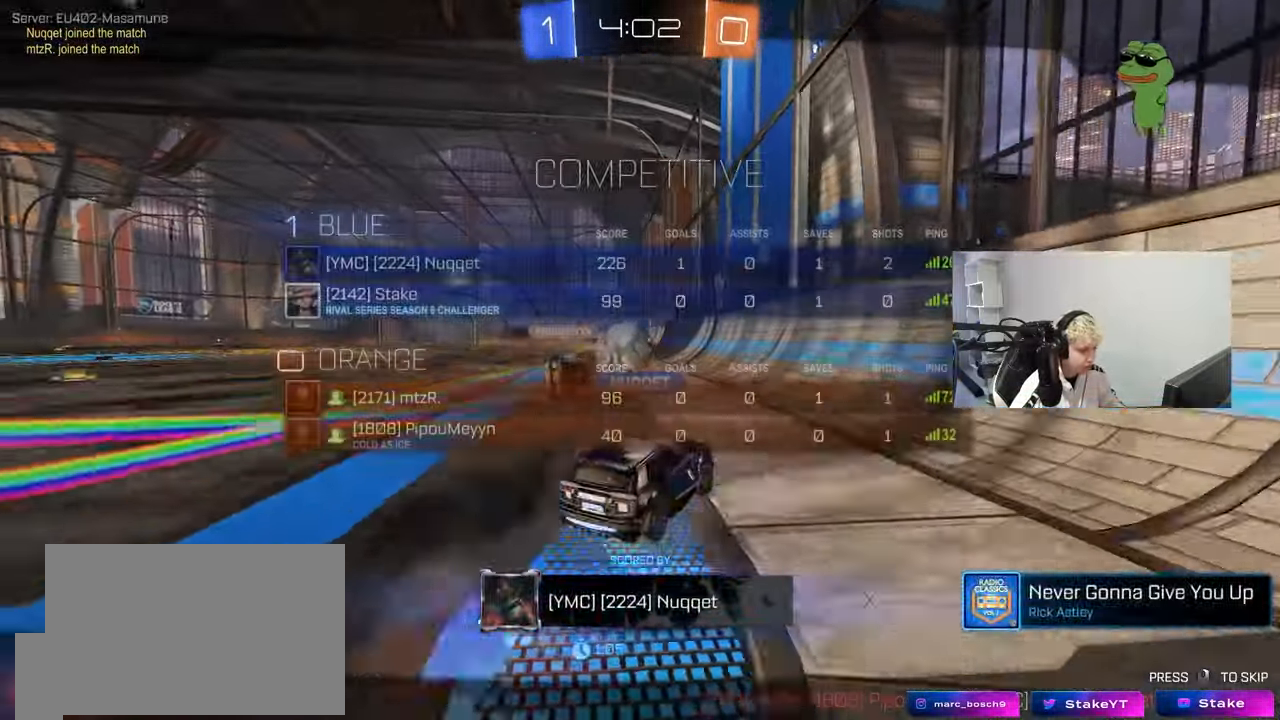
{"keys": [], "mouse": ["right"], "events": [[267, "tab", "up"], [400, "mouse_right", "down"]]}